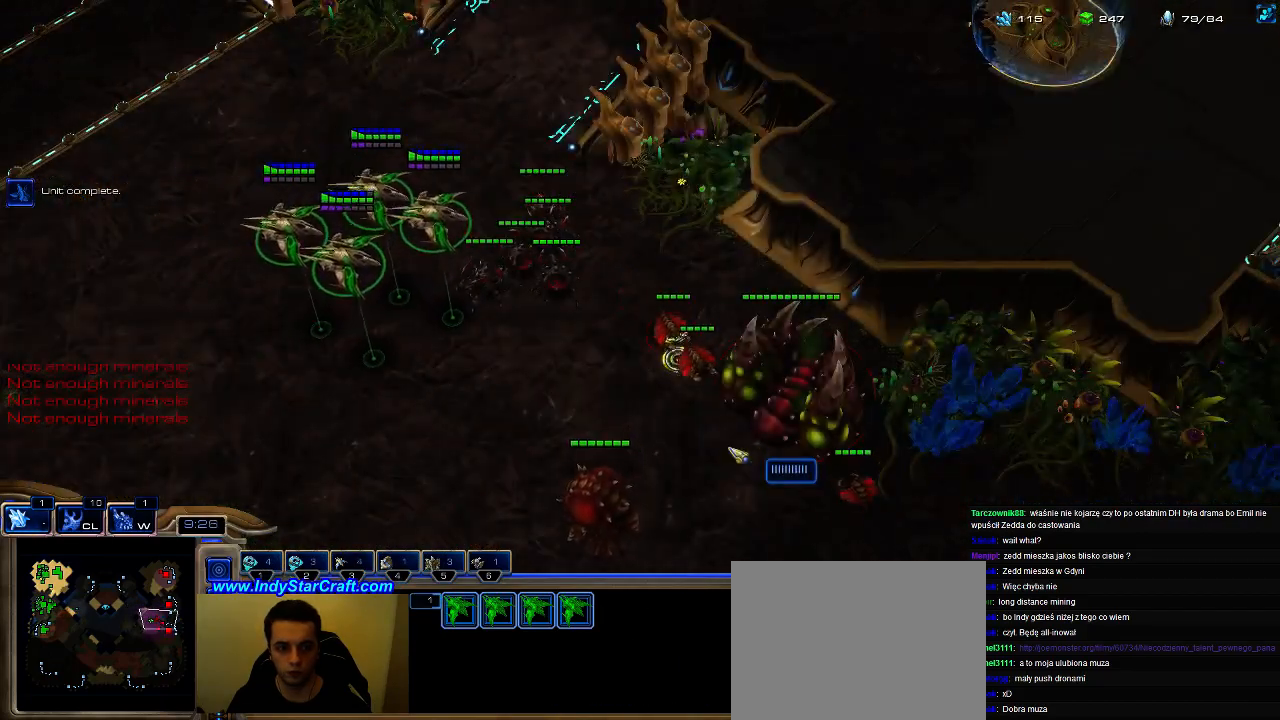
Gameplay with keyboard; each line is a JSON object with the keys held at the frame after it. "events" lists presses ("down") and releases ("up") of ".", "0", "1", "2", "3", "4", "5", "6", "7", "8", "9", "a", "alt_l", "alt_r", "b", "c", "caps_lock", "comma", "ctrl", "d", "e", "escape", "f", "f1", "f2", "f3", "f4", "f5", "f6", "f7", "f8", "g", "h", "i", "j", "k", "l", "m", "n", "o", "q", "r", "s", "shift", "space", "super", "t", "tab", "tilde", "u", "v", "w", "x", "y" and "z" between this image and that frame as [ms after this image, input, new state], when the widget could be followed in between. No other keys are recorded. Mouse input is not recorded.
{"keys": [], "events": [[33, "3", "up"]]}
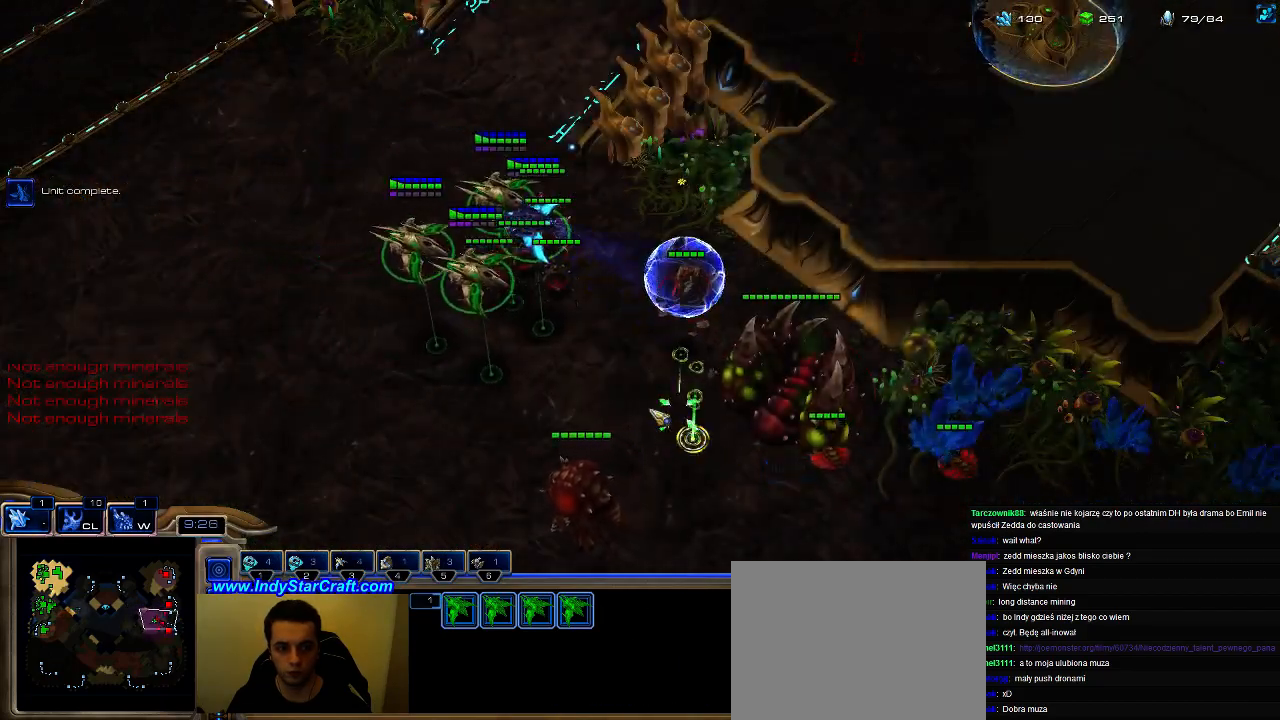
{"keys": [], "events": []}
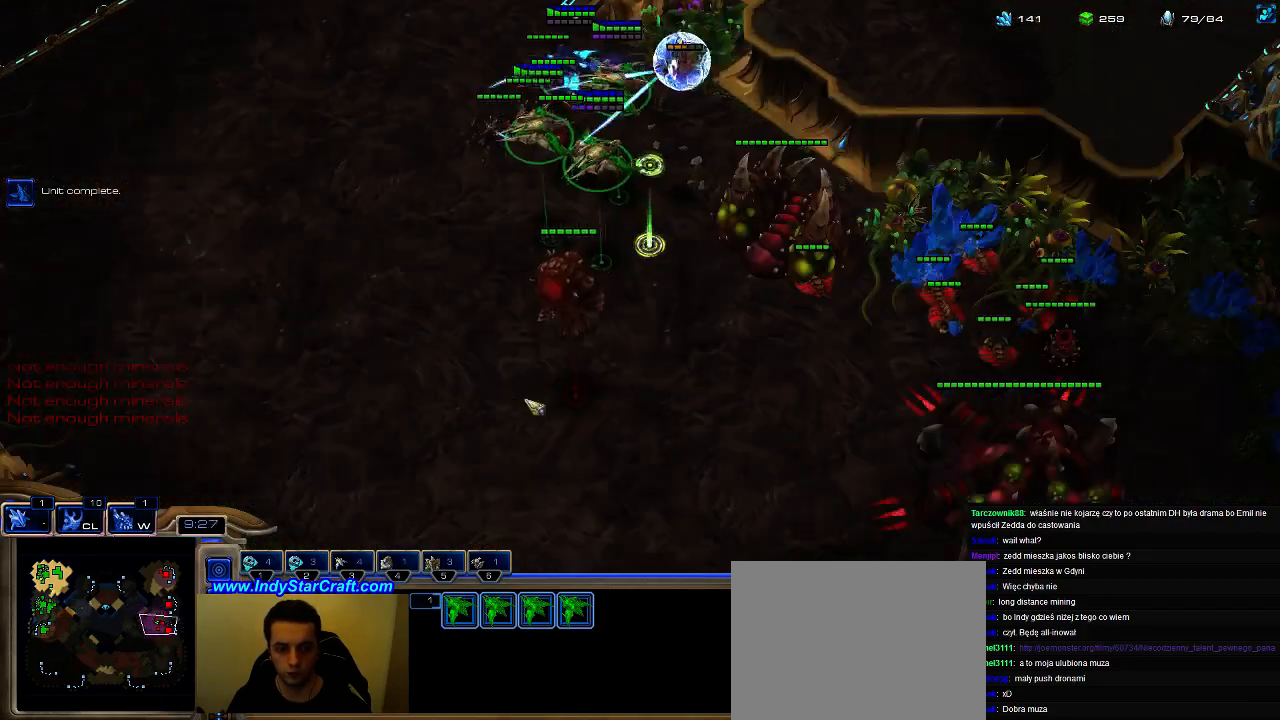
{"keys": [], "events": [[400, "5", "down"], [467, "5", "up"]]}
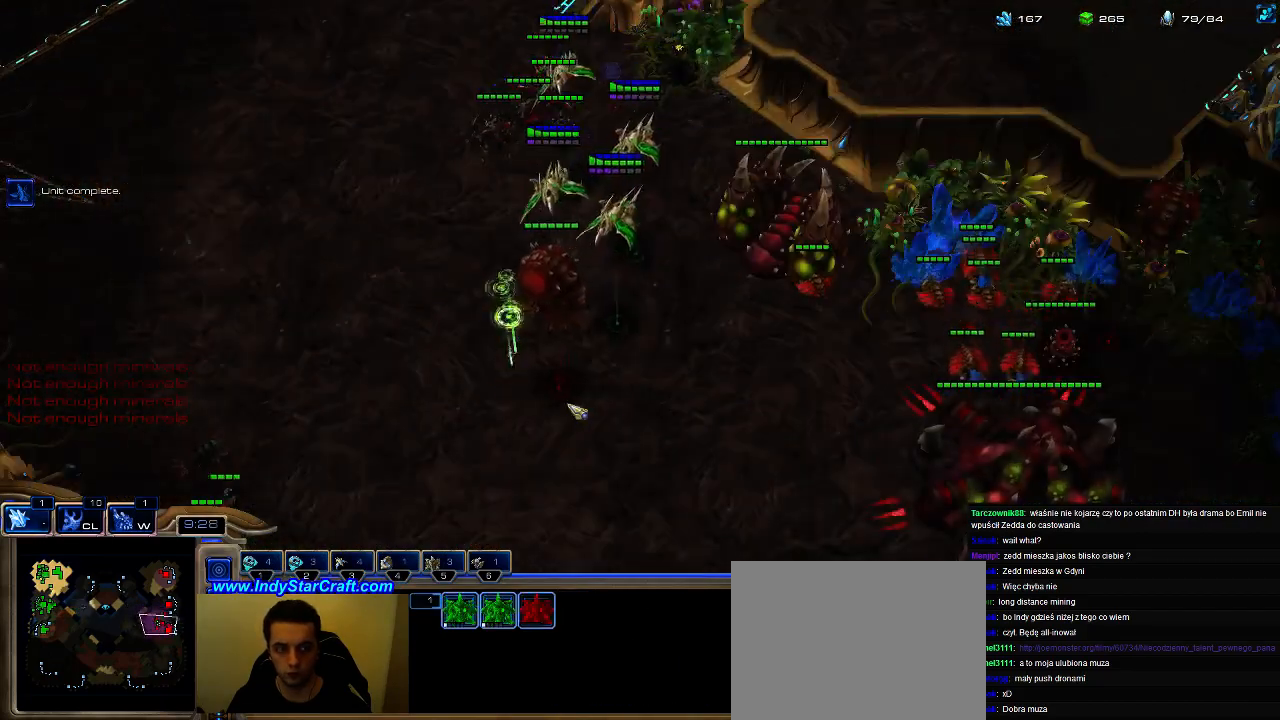
{"keys": ["5"], "events": [[233, "f2", "down"], [267, "f2", "up"], [333, "5", "down"], [400, "5", "up"], [500, "5", "down"]]}
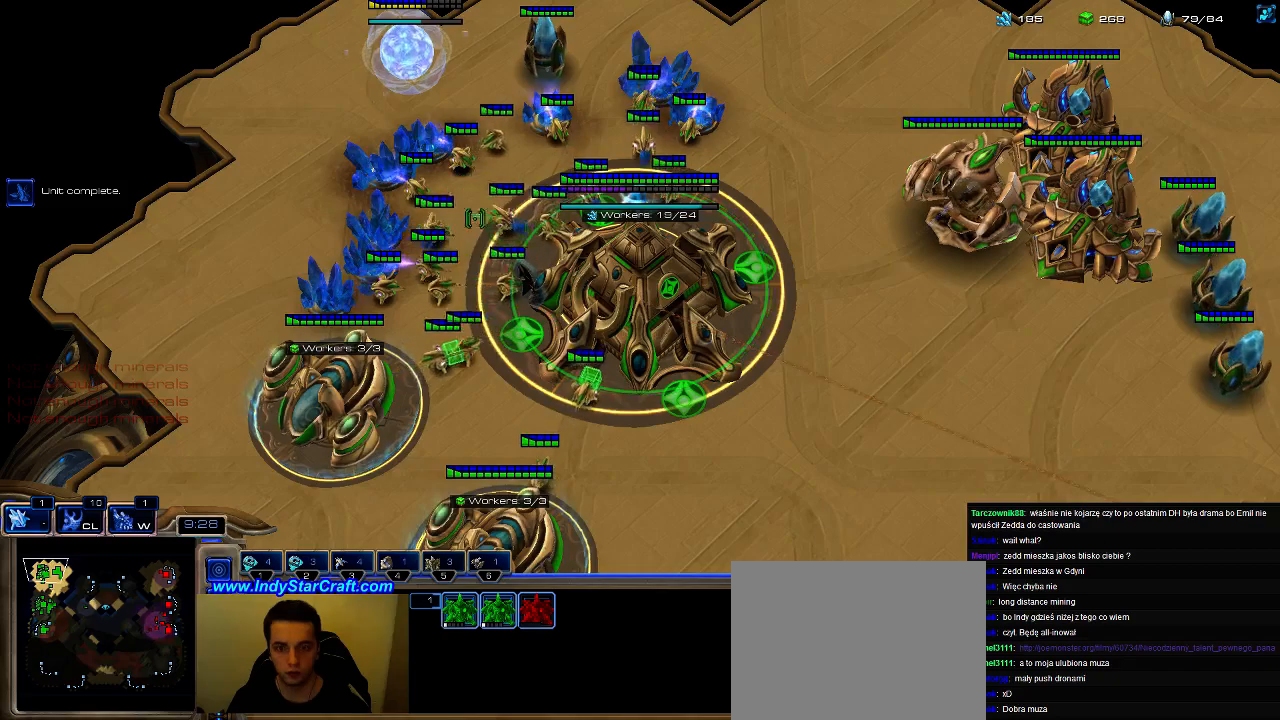
{"keys": [], "events": [[67, "5", "up"], [133, "5", "down"], [233, "5", "up"]]}
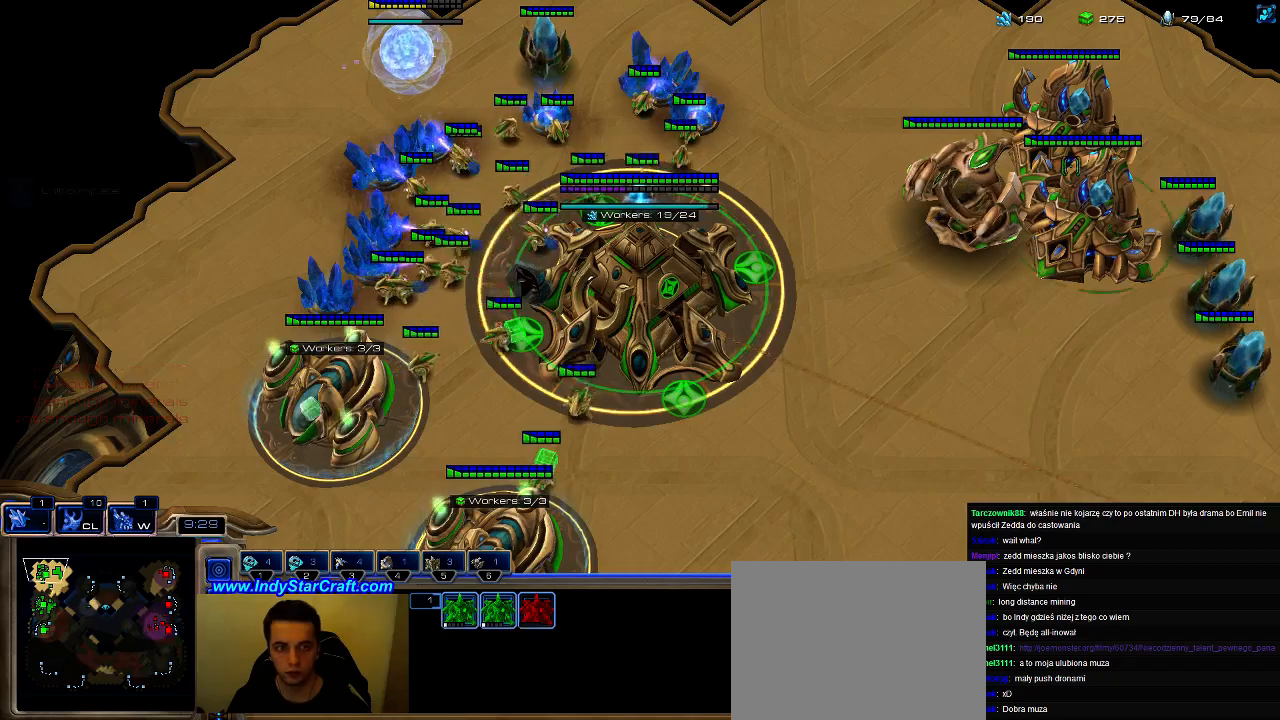
{"keys": ["g"], "events": [[100, "ctrl", "down"], [200, "ctrl", "up"], [333, "g", "down"], [400, "g", "up"], [500, "g", "down"]]}
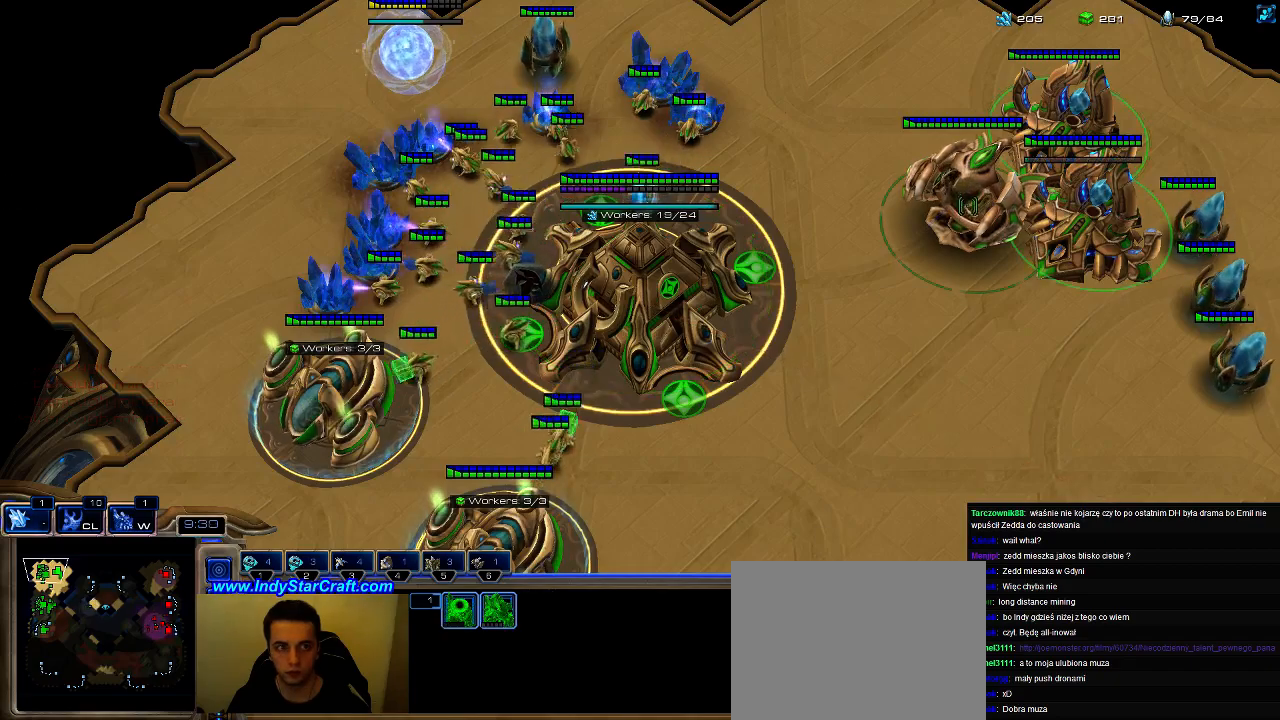
{"keys": ["6", "ctrl"], "events": [[100, "g", "up"], [300, "ctrl", "down"], [467, "6", "down"]]}
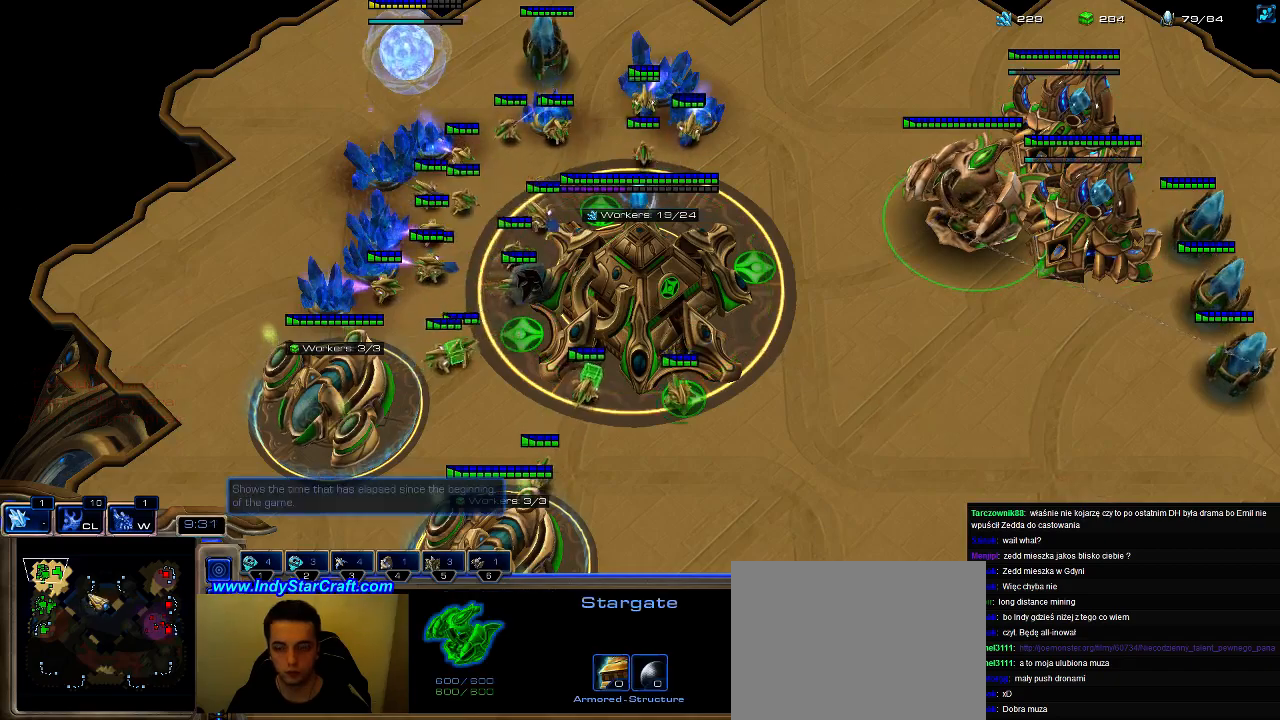
{"keys": [], "events": [[67, "6", "up"], [133, "ctrl", "up"], [400, "4", "down"], [500, "4", "up"]]}
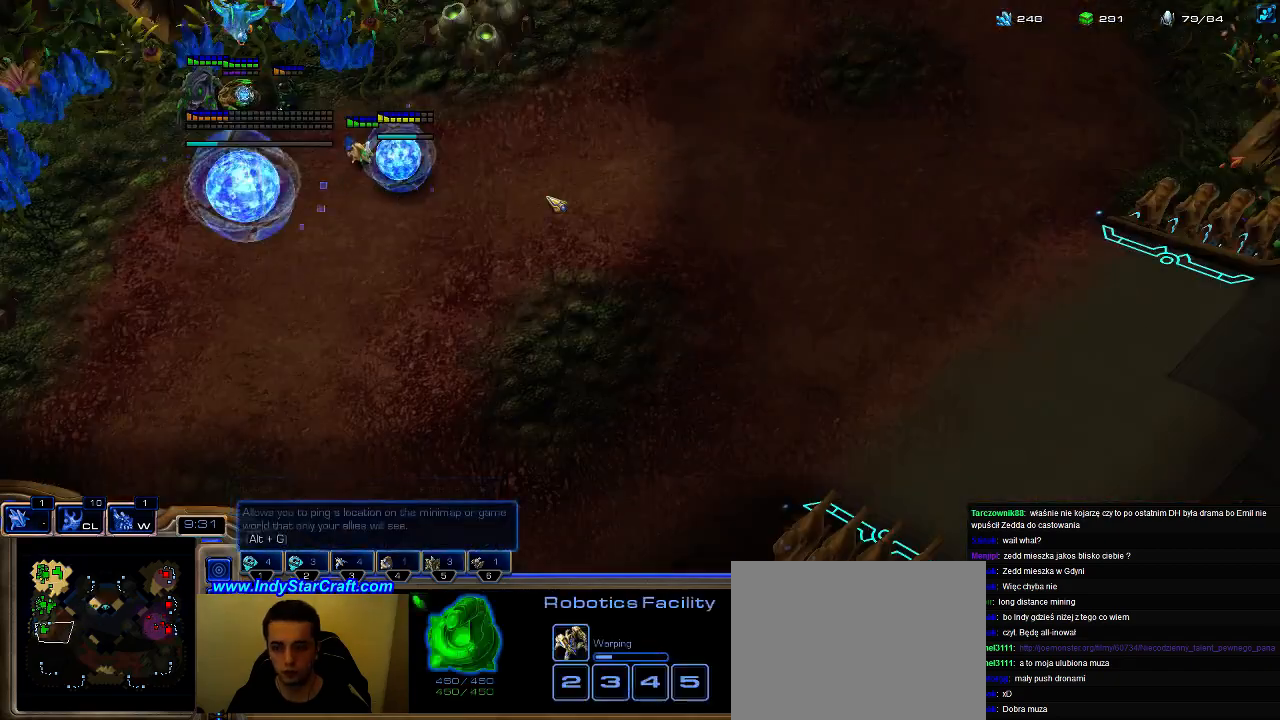
{"keys": ["6"], "events": [[133, "6", "down"], [200, "6", "up"], [333, "4", "down"], [367, "4", "up"], [467, "6", "down"]]}
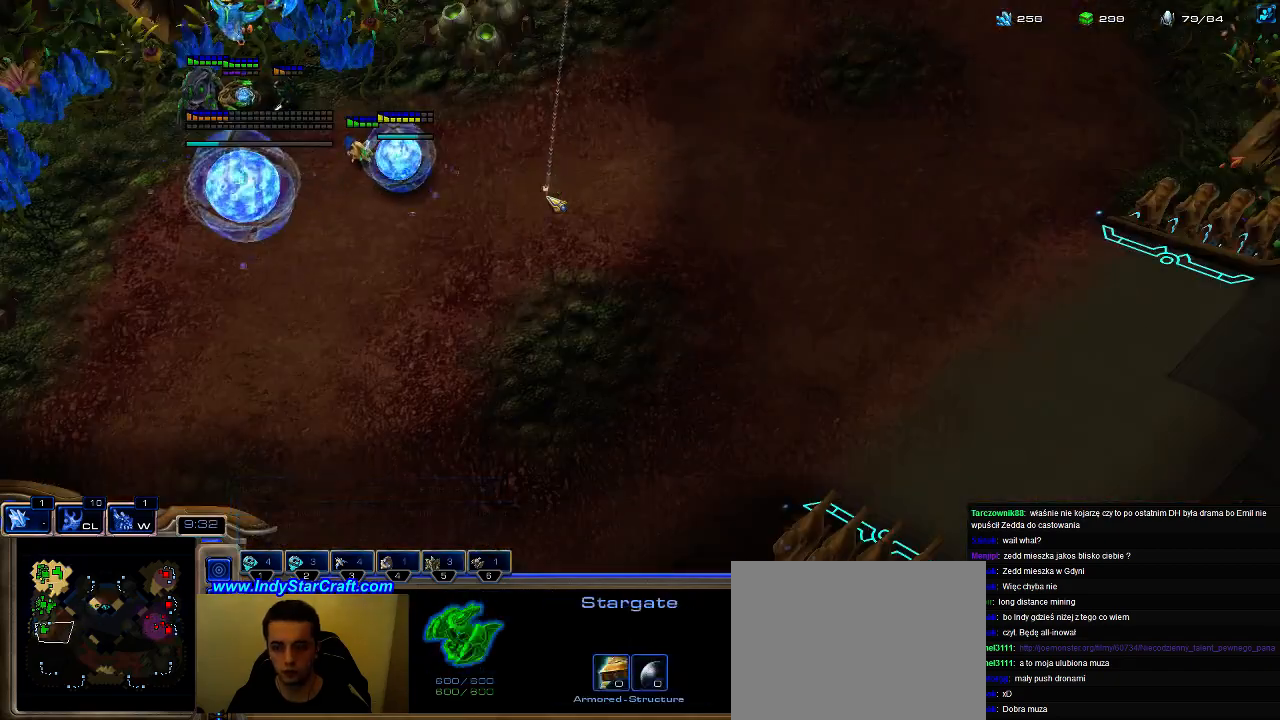
{"keys": ["5"], "events": [[33, "6", "up"], [167, "4", "down"], [200, "4", "up"], [333, "4", "down"], [400, "4", "up"], [500, "5", "down"]]}
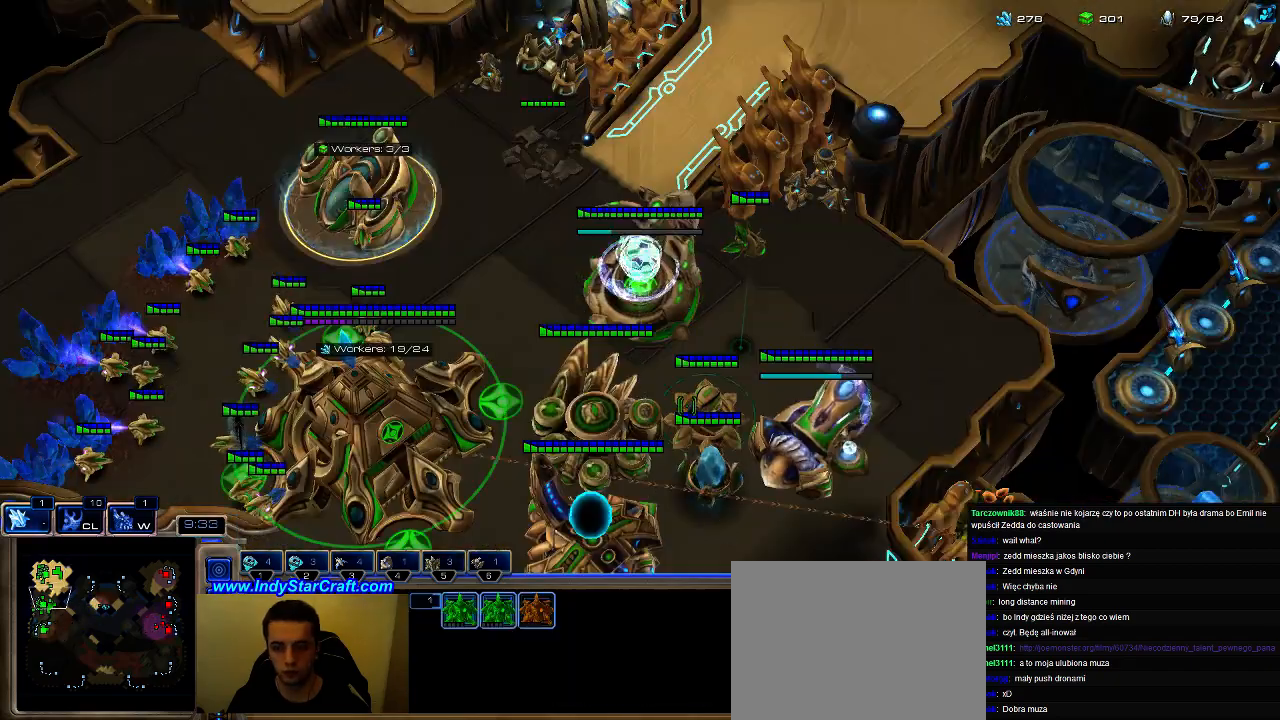
{"keys": [], "events": [[67, "c", "down"], [100, "5", "up"], [167, "c", "up"]]}
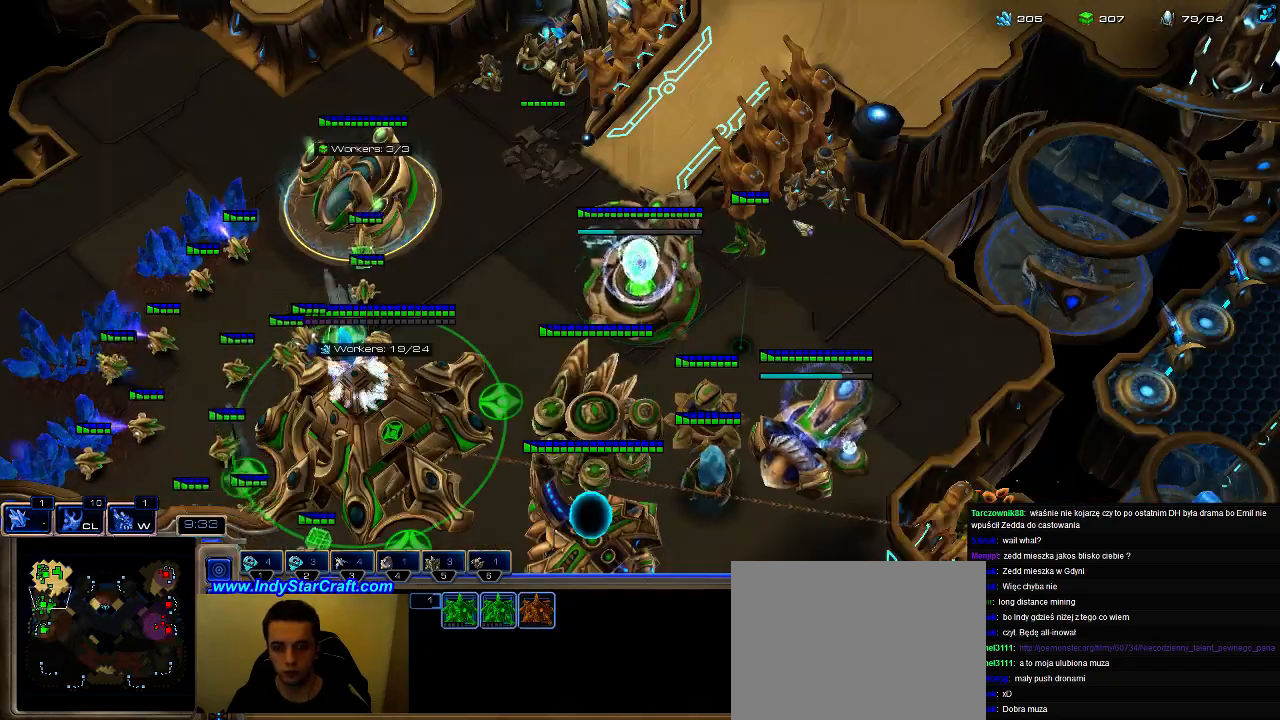
{"keys": [], "events": []}
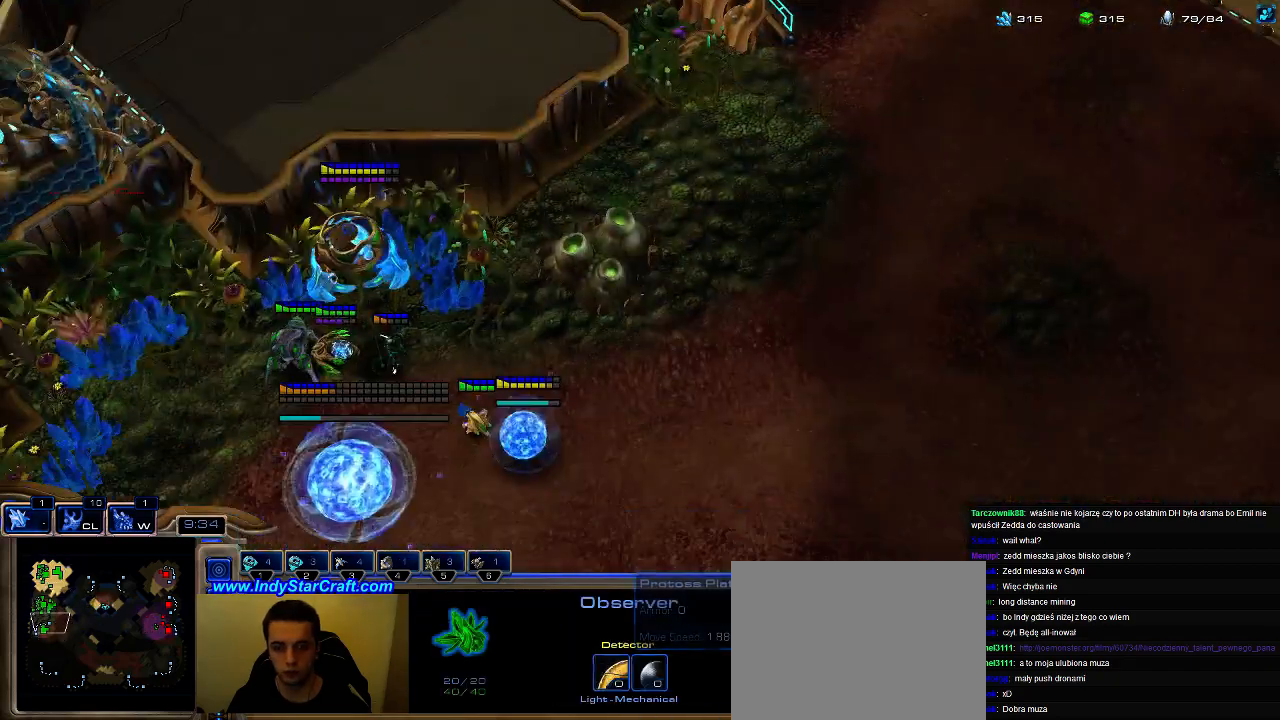
{"keys": ["w"], "events": [[500, "w", "down"]]}
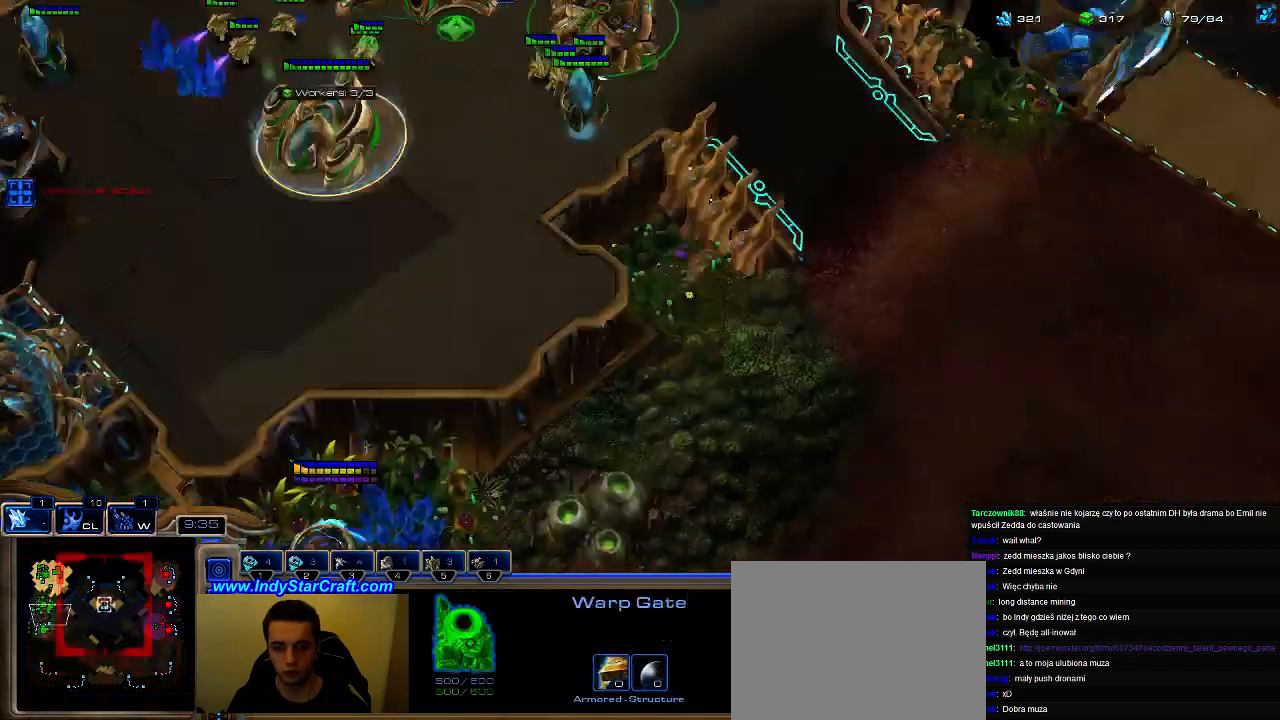
{"keys": [], "events": [[100, "w", "up"], [133, "e", "down"], [233, "e", "up"]]}
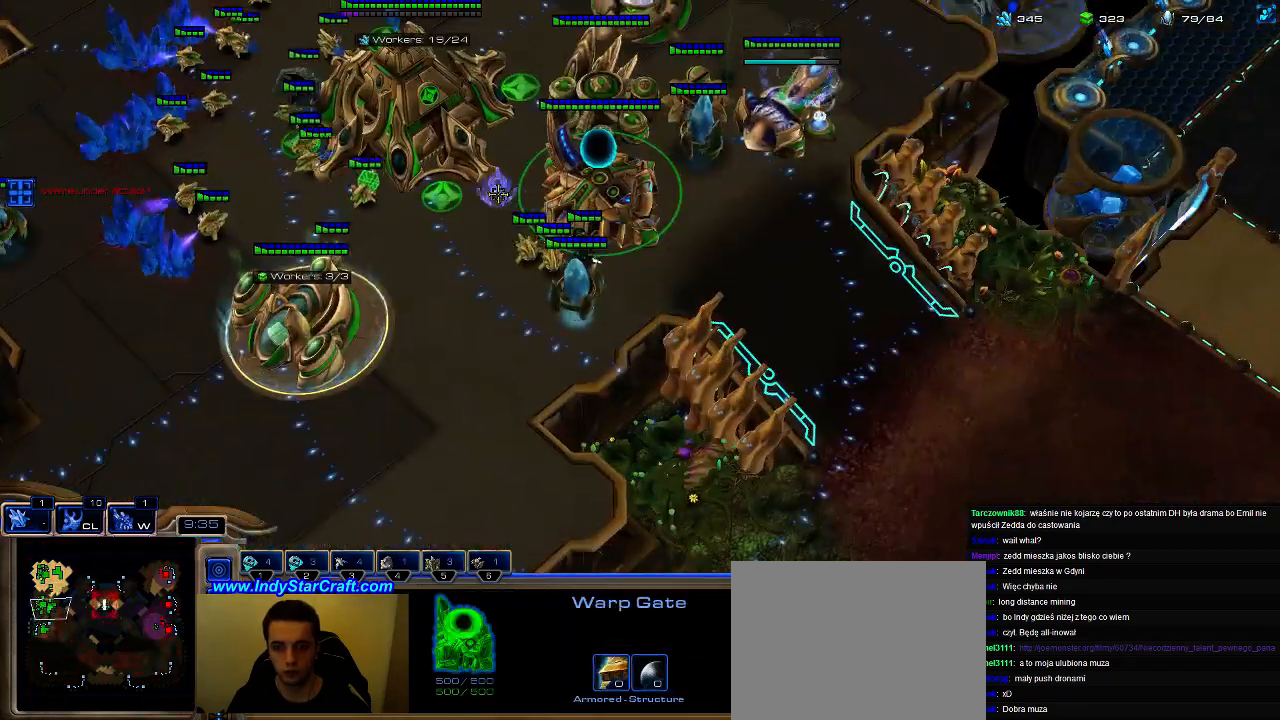
{"keys": [], "events": []}
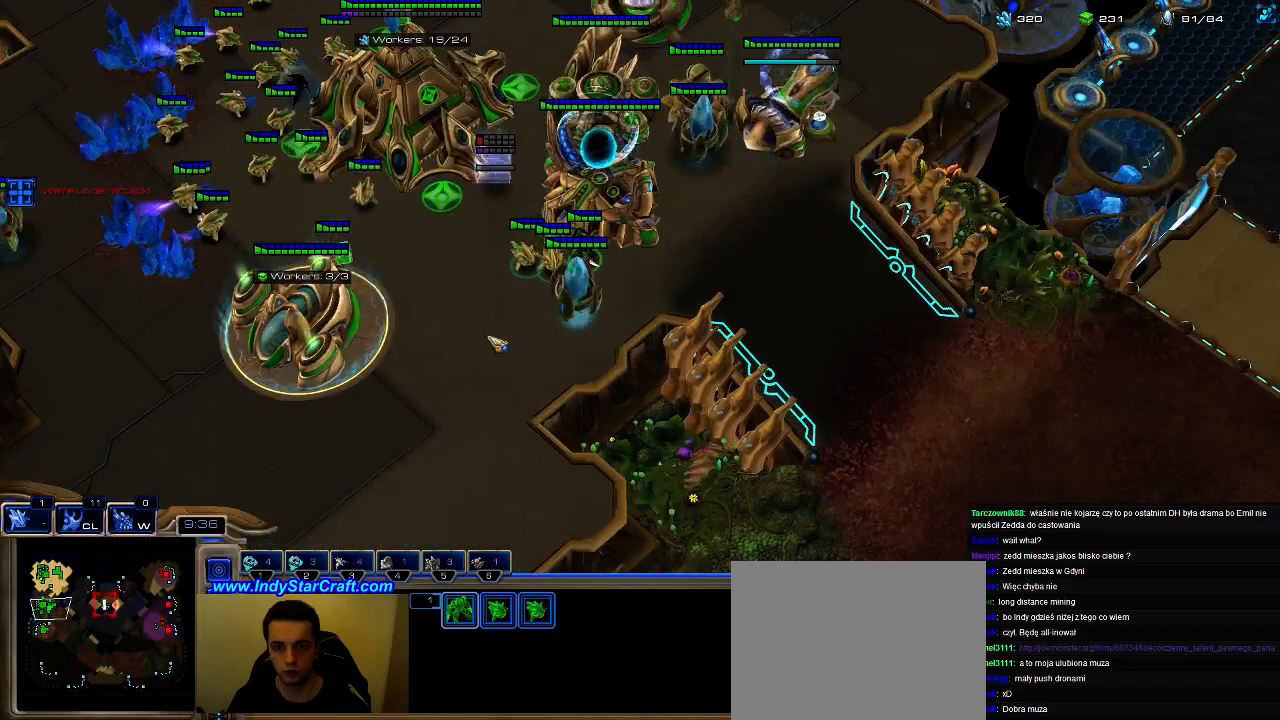
{"keys": [], "events": [[133, "f3", "down"], [133, "f4", "down"], [167, "f3", "up"], [167, "f4", "up"]]}
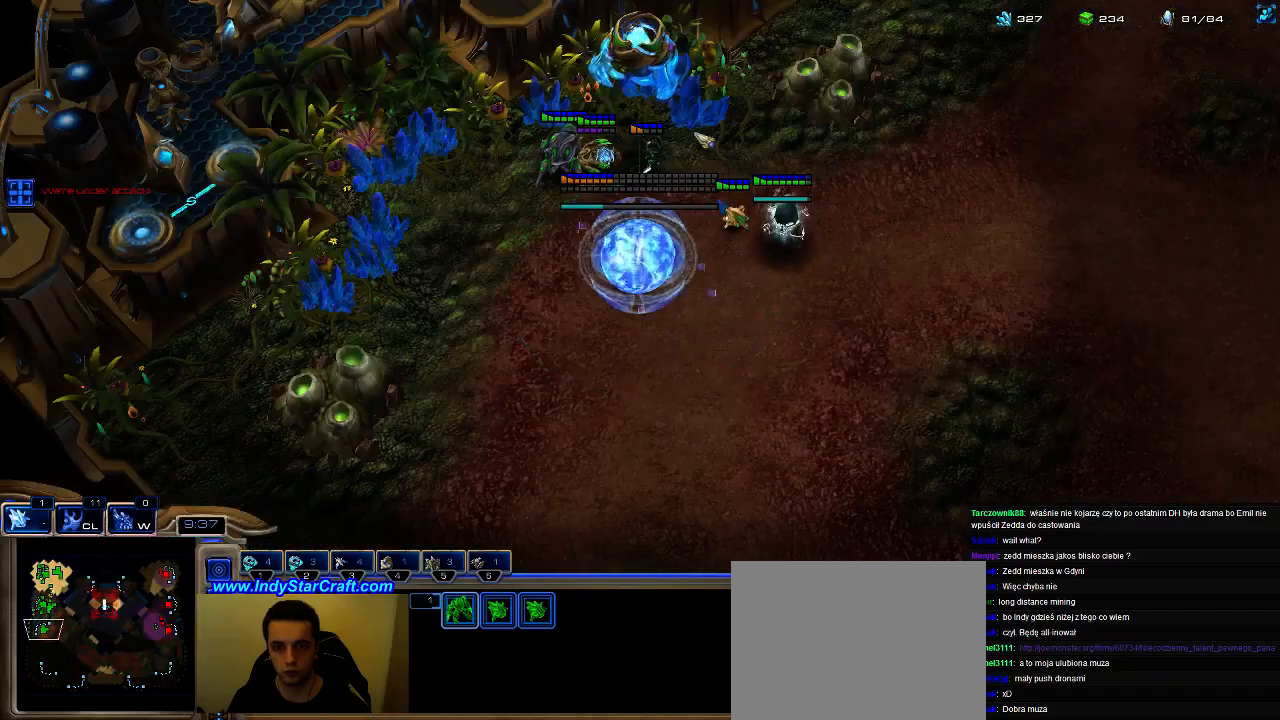
{"keys": [], "events": []}
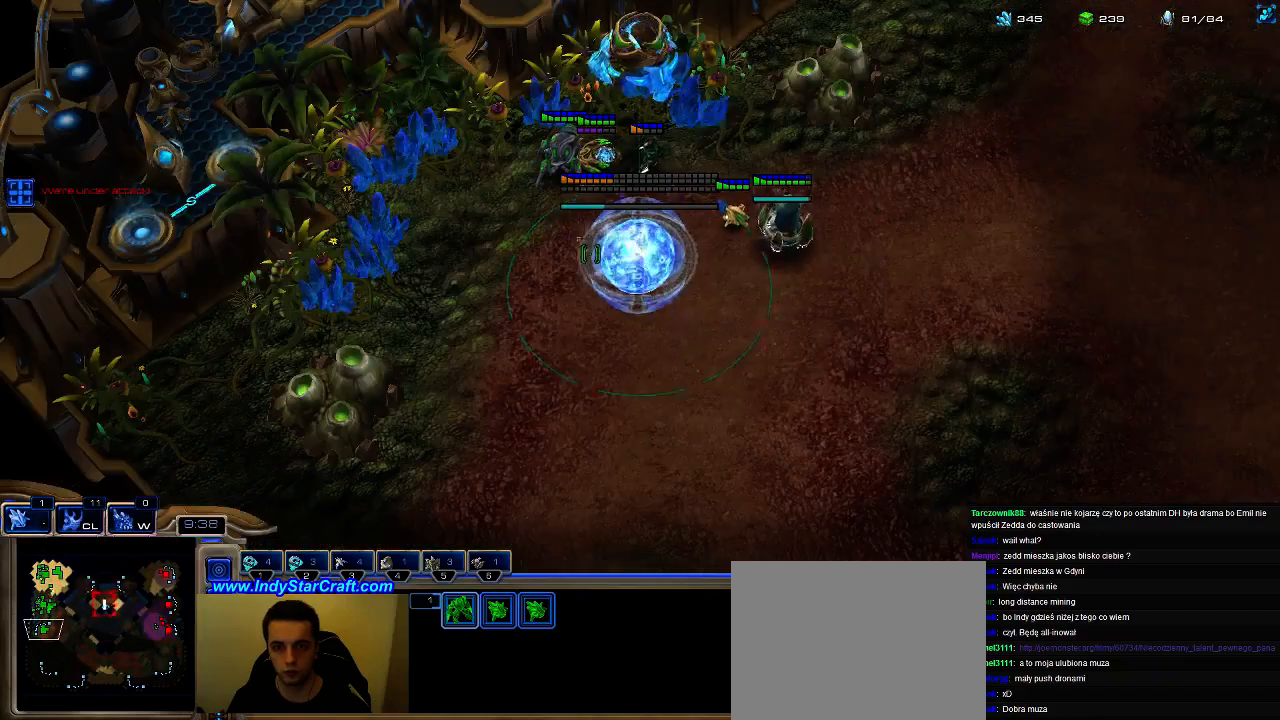
{"keys": [], "events": [[67, "f2", "down"], [133, "f2", "up"], [400, "f3", "down"], [467, "f3", "up"]]}
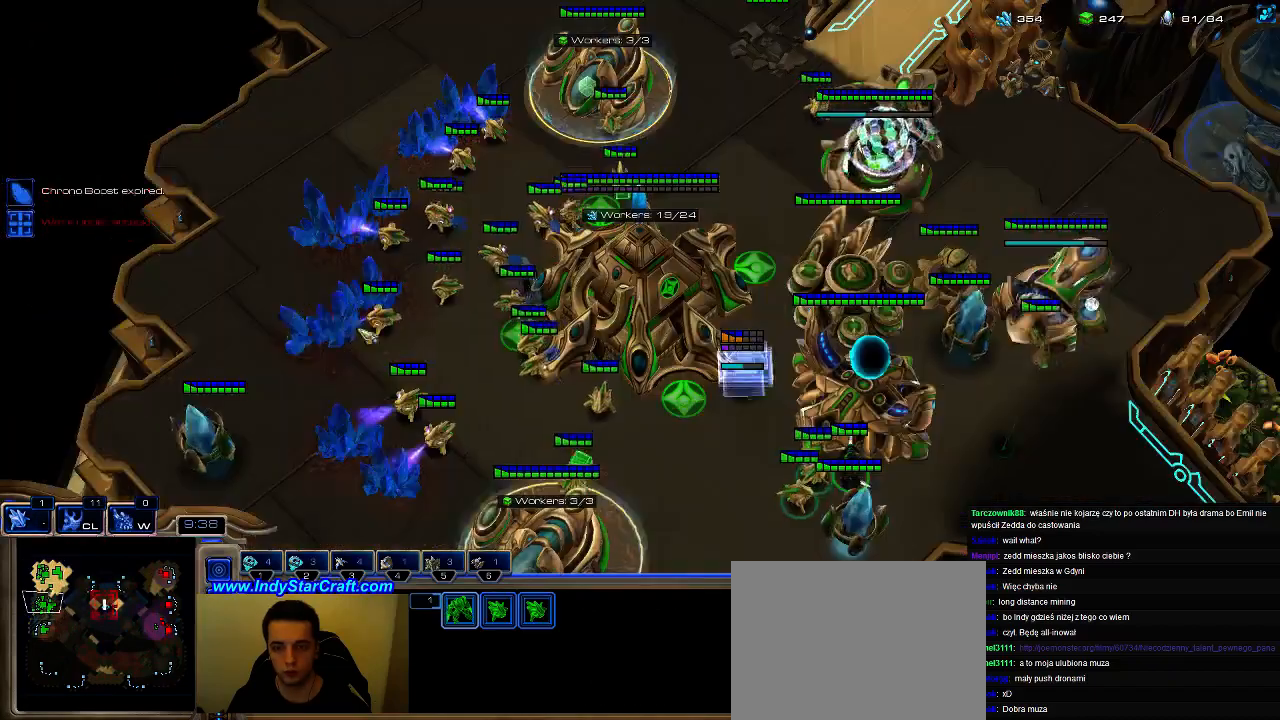
{"keys": [], "events": [[400, "3", "down"], [467, "3", "up"]]}
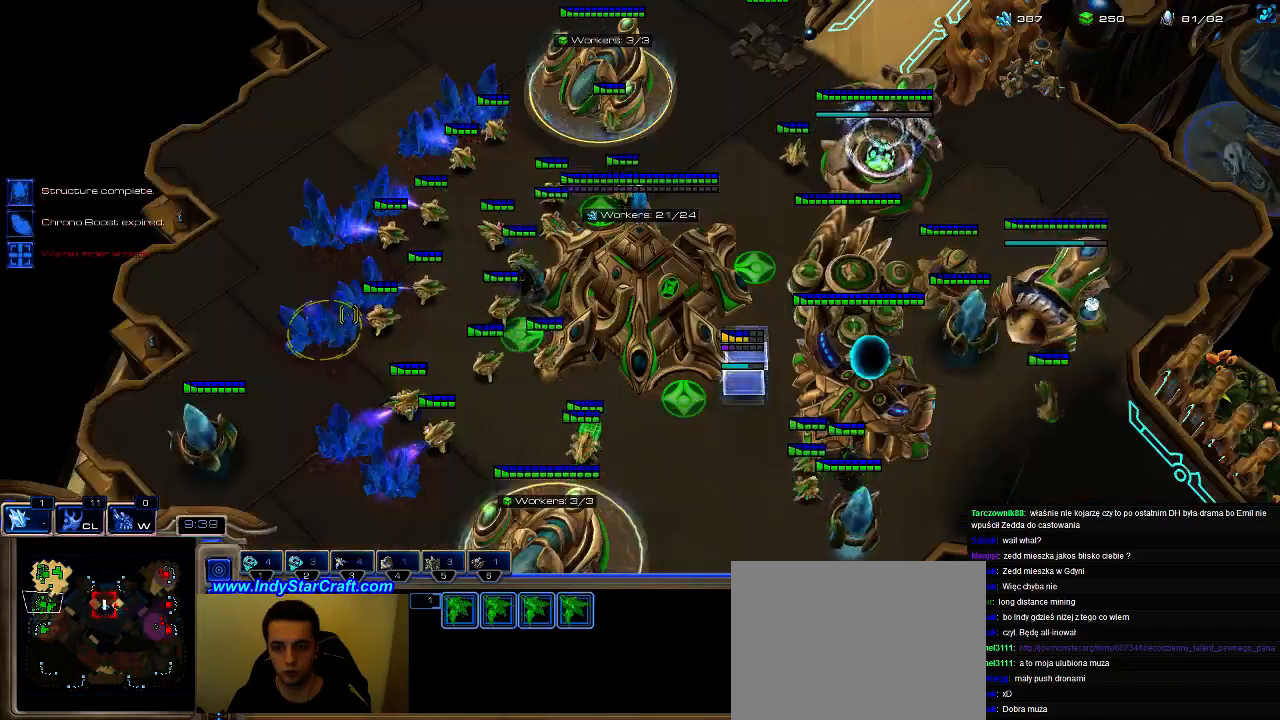
{"keys": [], "events": [[33, "3", "down"], [100, "3", "up"]]}
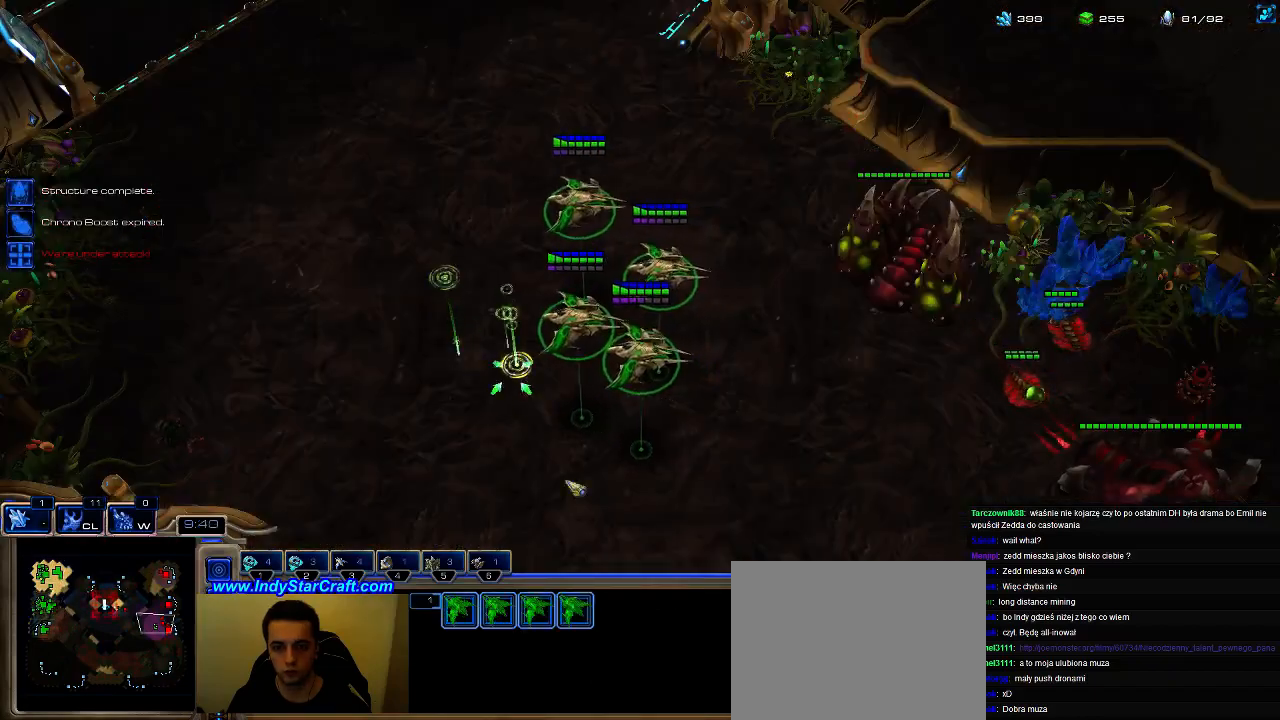
{"keys": ["3", "ctrl"], "events": [[467, "ctrl", "down"], [500, "3", "down"]]}
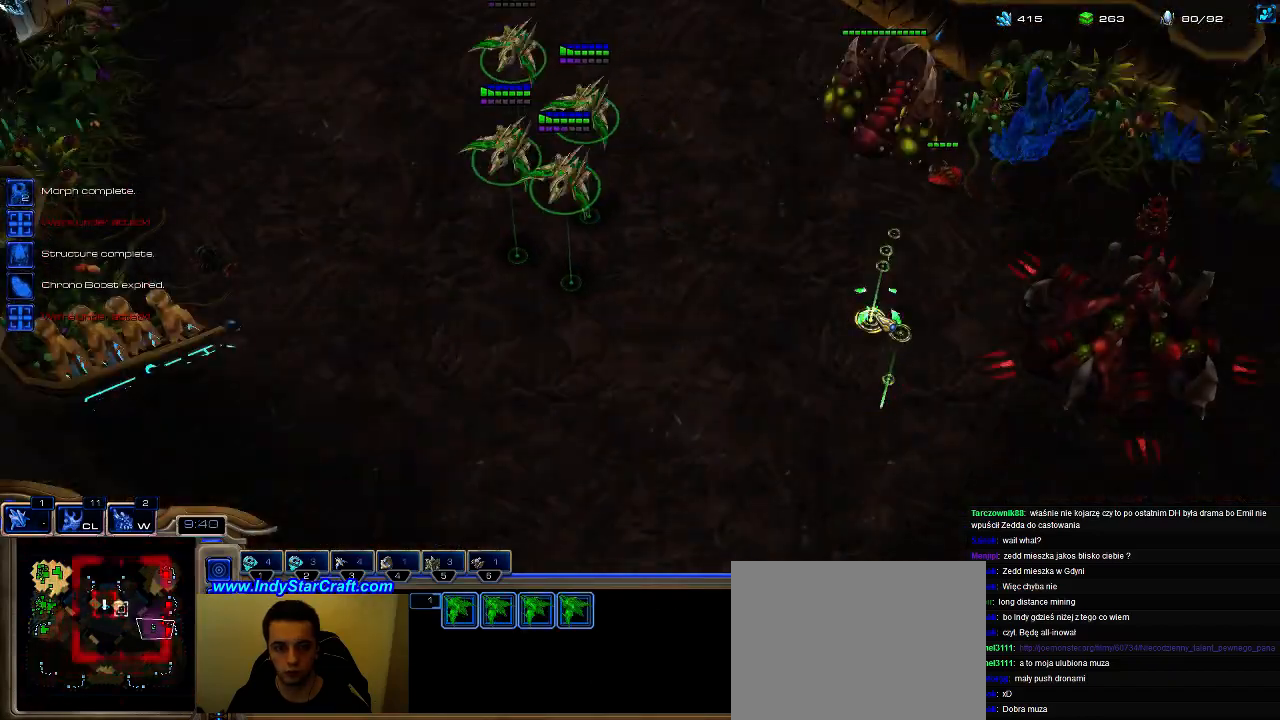
{"keys": [], "events": [[67, "ctrl", "up"], [133, "3", "up"], [167, "ctrl", "down"], [233, "3", "down"], [267, "ctrl", "up"], [300, "3", "up"]]}
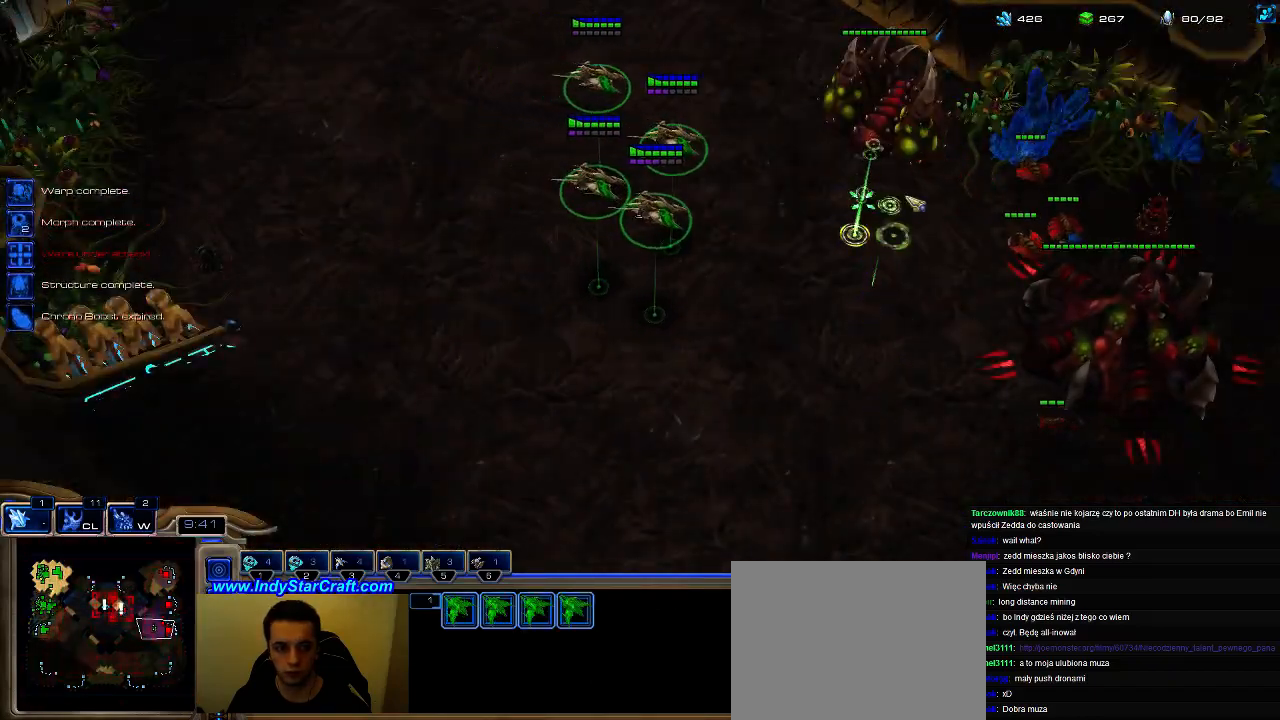
{"keys": [], "events": [[67, "g", "down"], [167, "g", "up"]]}
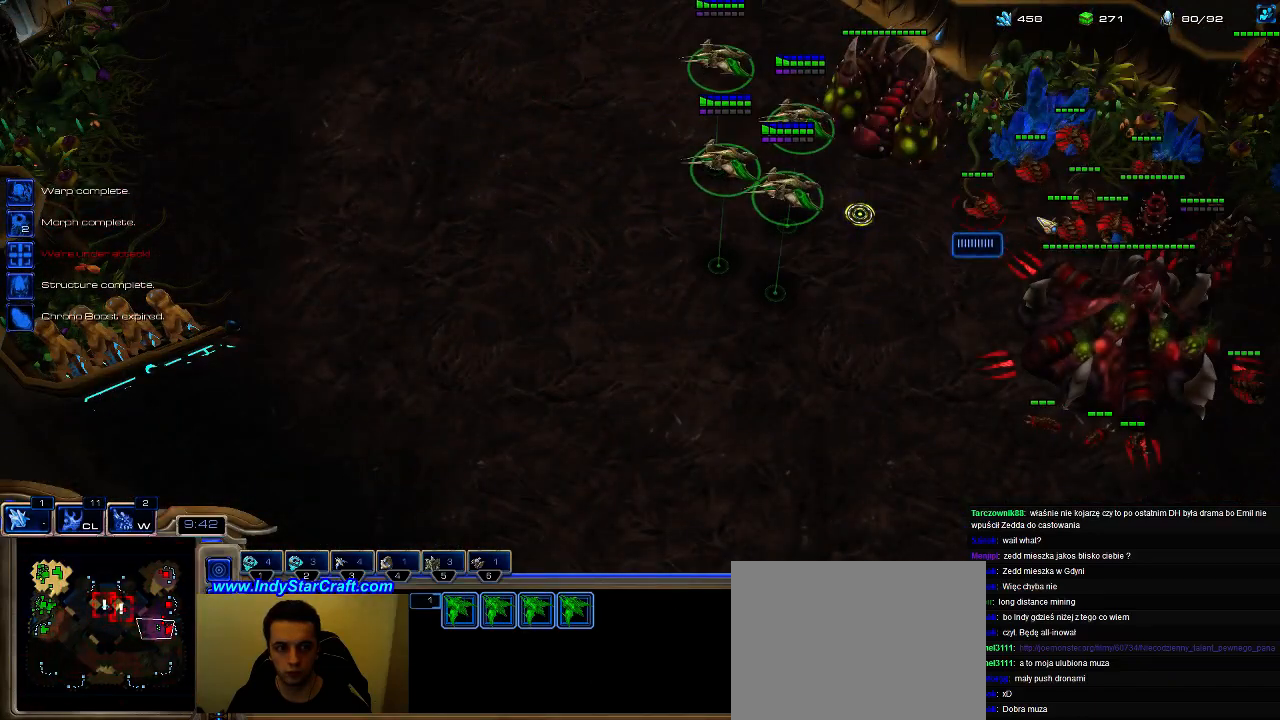
{"keys": ["ctrl"], "events": [[233, "ctrl", "down"], [333, "3", "down"], [367, "ctrl", "up"], [400, "3", "up"], [500, "ctrl", "down"]]}
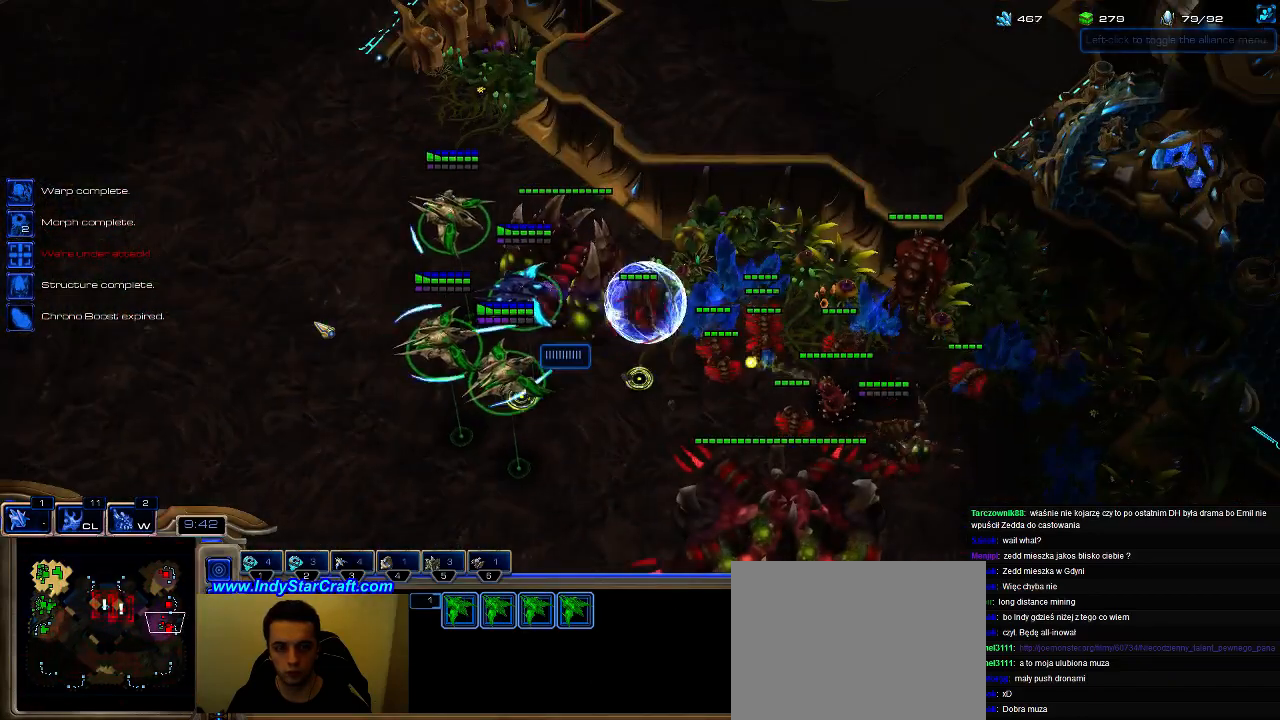
{"keys": [], "events": [[67, "3", "down"], [133, "ctrl", "up"], [167, "3", "up"]]}
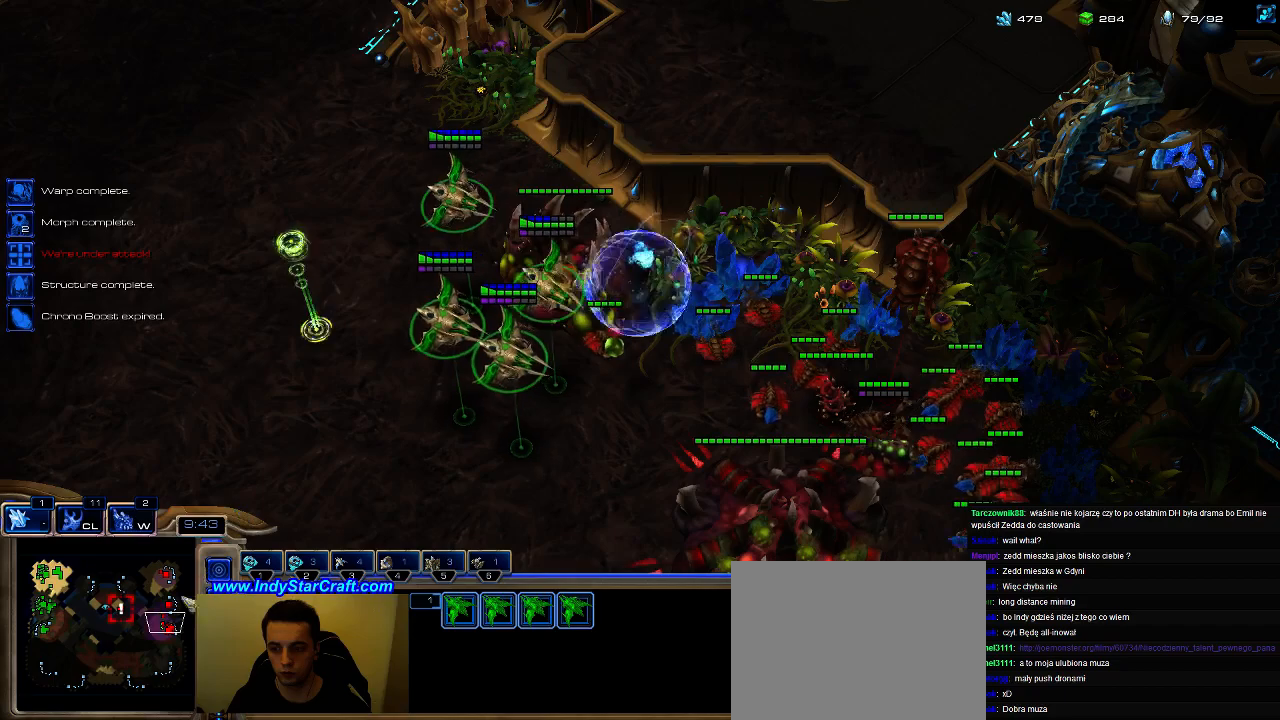
{"keys": ["3"], "events": [[67, "5", "down"], [133, "e", "down"], [167, "5", "up"], [200, "e", "up"], [233, "e", "down"], [333, "e", "up"], [467, "3", "down"]]}
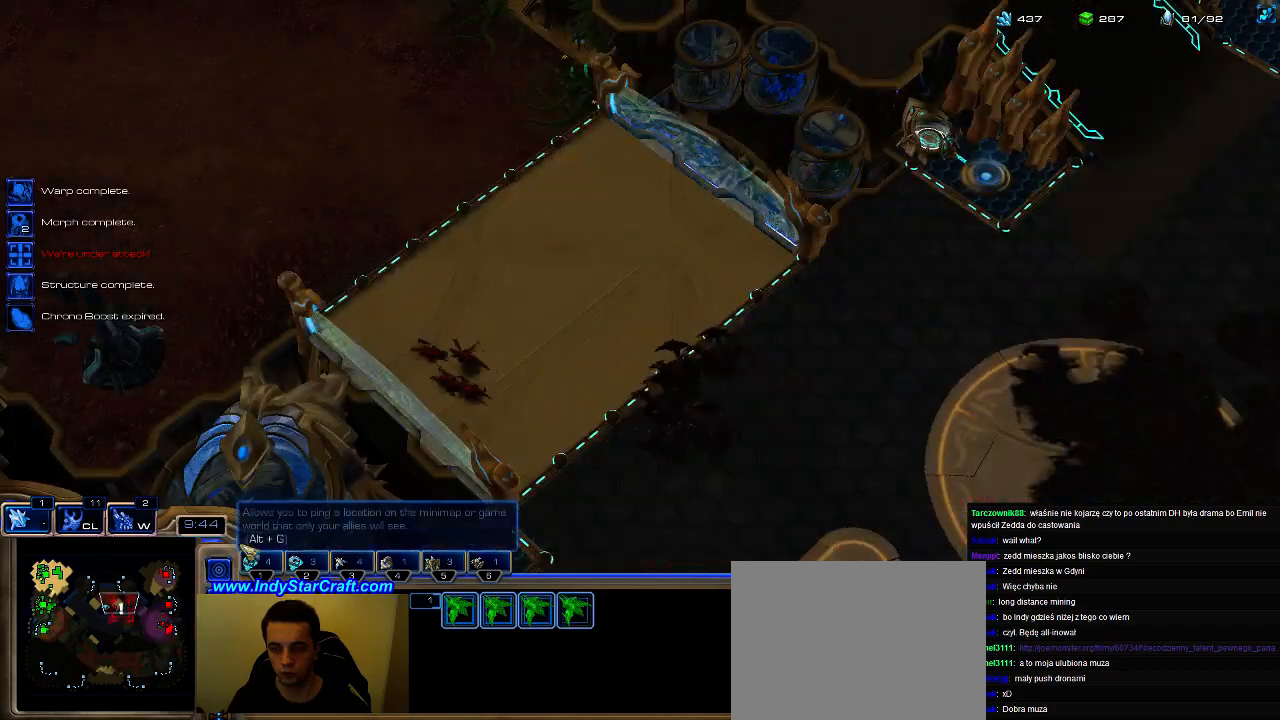
{"keys": [], "events": [[33, "3", "up"]]}
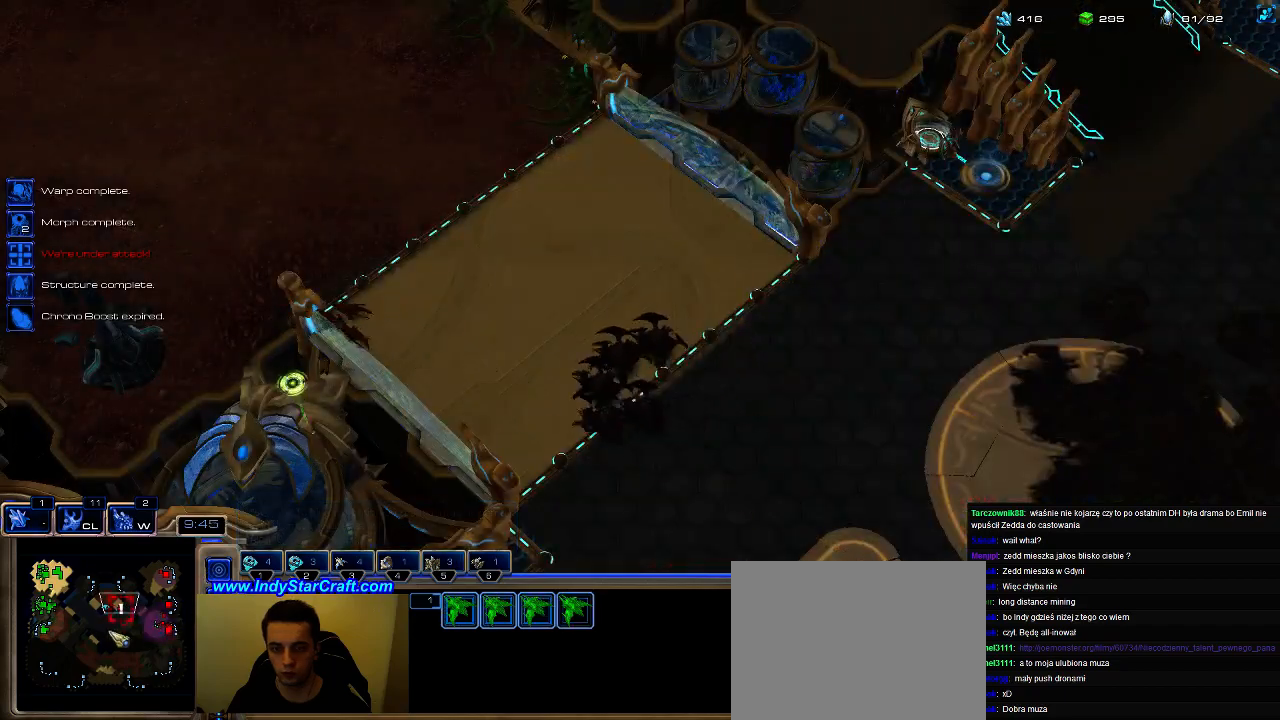
{"keys": ["1"], "events": [[367, "1", "down"], [433, "1", "up"], [500, "1", "down"]]}